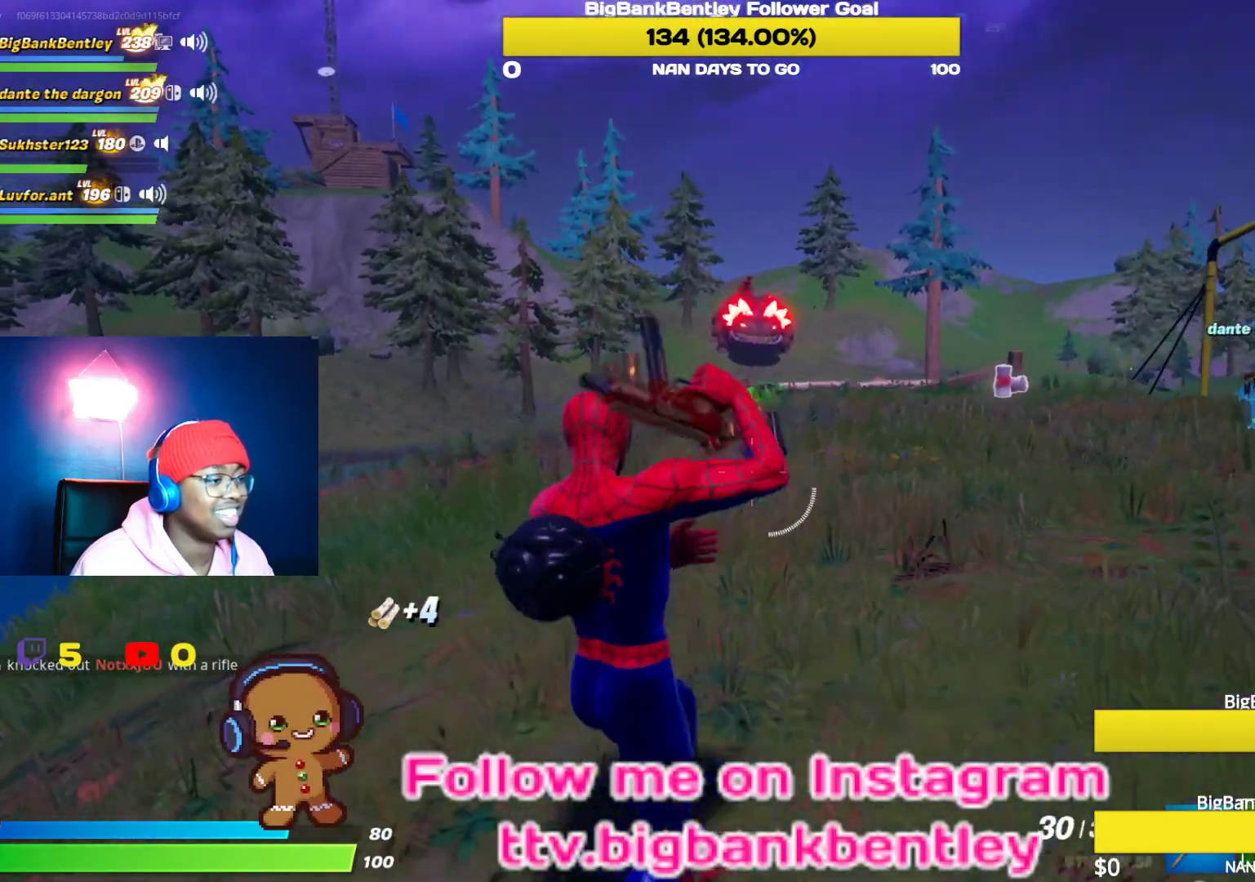
Gameplay with a controller (Xbox layout); each line is a JSON object with the inputs held at the frame after it. "events" lists button and stick changes between this image and that frame as [ms after this image, input, new state], when the widget could be followed in between.
{"buttons": [], "left_stick": "center", "right_stick": "center", "events": [[250, "left_stick", "center"], [433, "Y", "down"], [483, "Y", "up"]]}
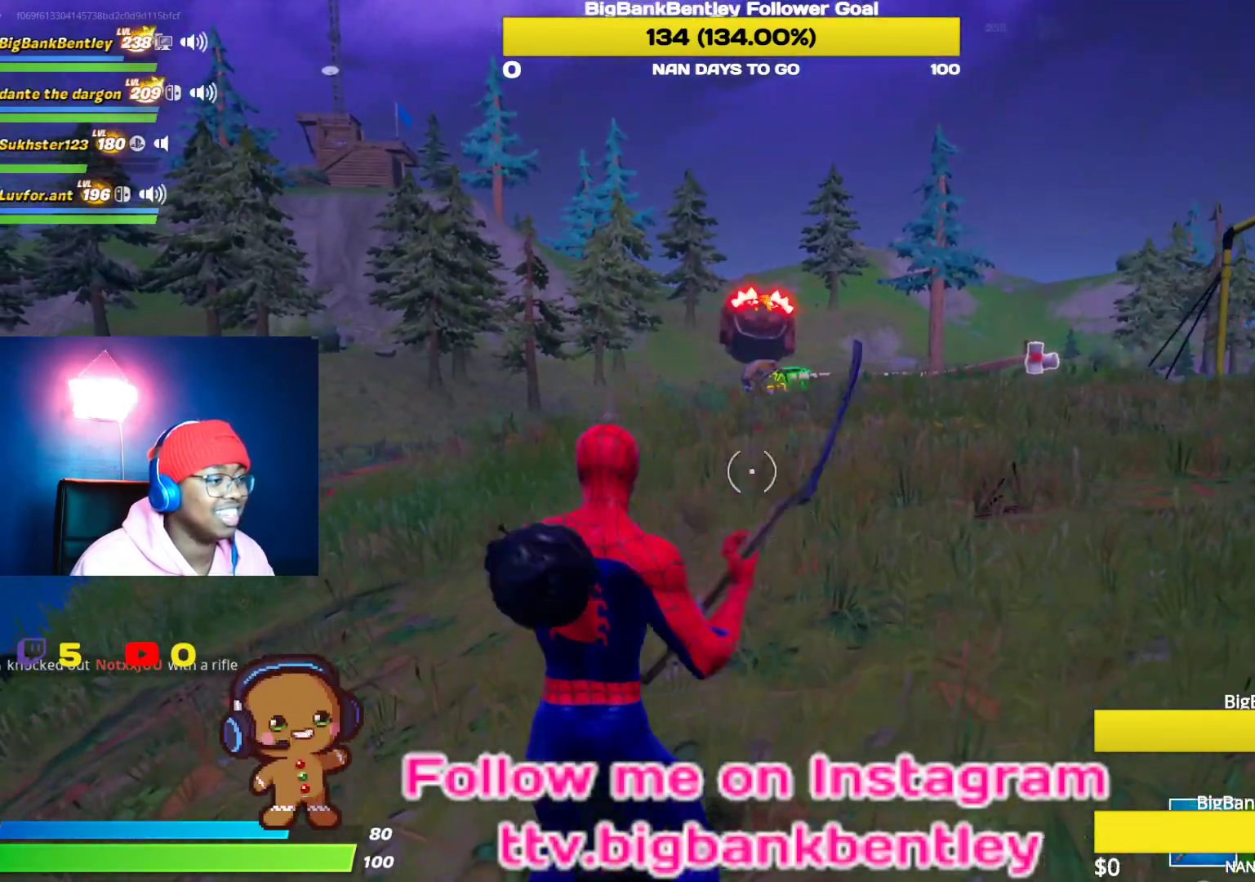
{"buttons": [], "left_stick": "center", "right_stick": "center", "events": [[83, "Y", "down"], [150, "Y", "up"], [250, "Y", "down"], [317, "Y", "up"]]}
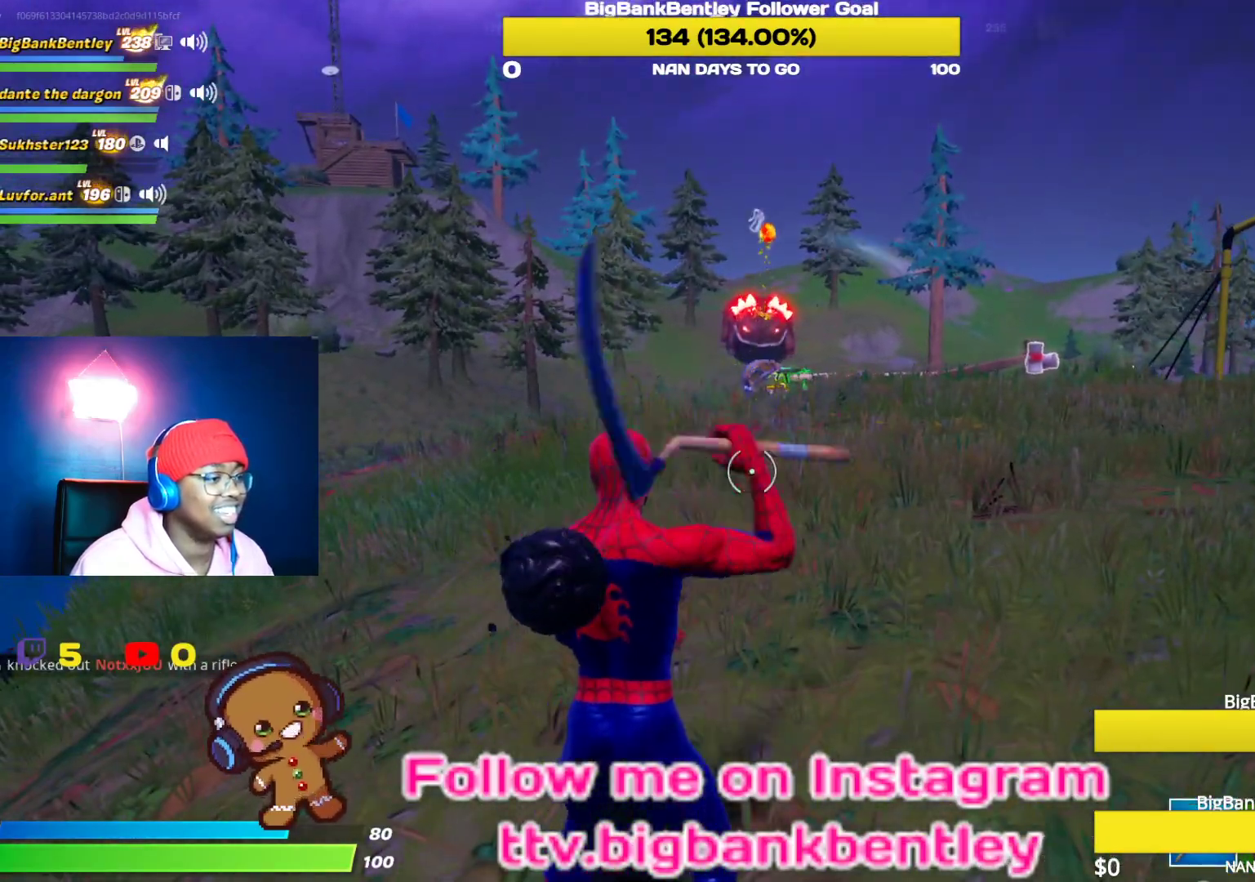
{"buttons": [], "left_stick": "down-left", "right_stick": "center", "events": [[67, "right_stick", "up"], [150, "left_stick", "down"], [283, "right_stick", "center"], [333, "left_stick", "down-left"]]}
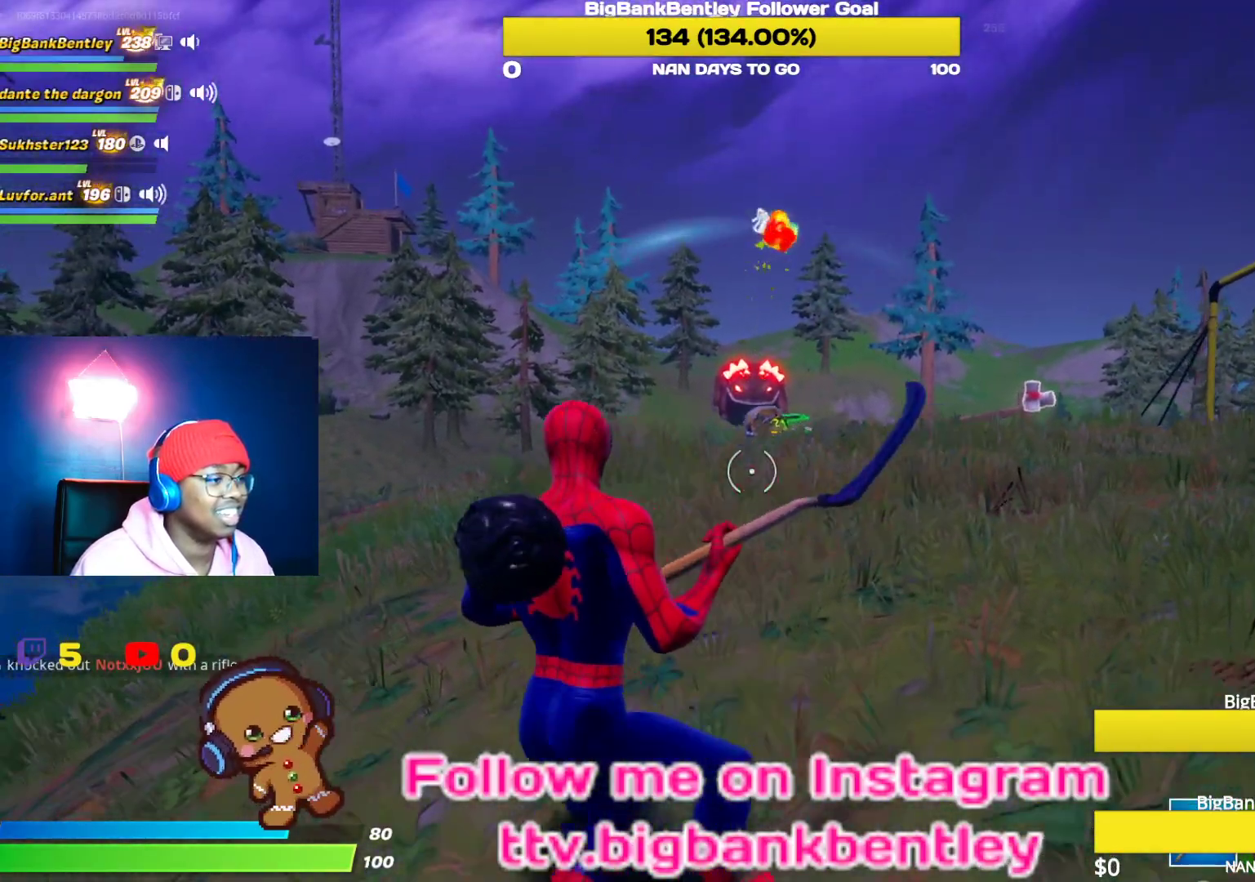
{"buttons": [], "left_stick": "left", "right_stick": "center", "events": [[133, "left_stick", "left"], [200, "A", "down"], [383, "A", "up"]]}
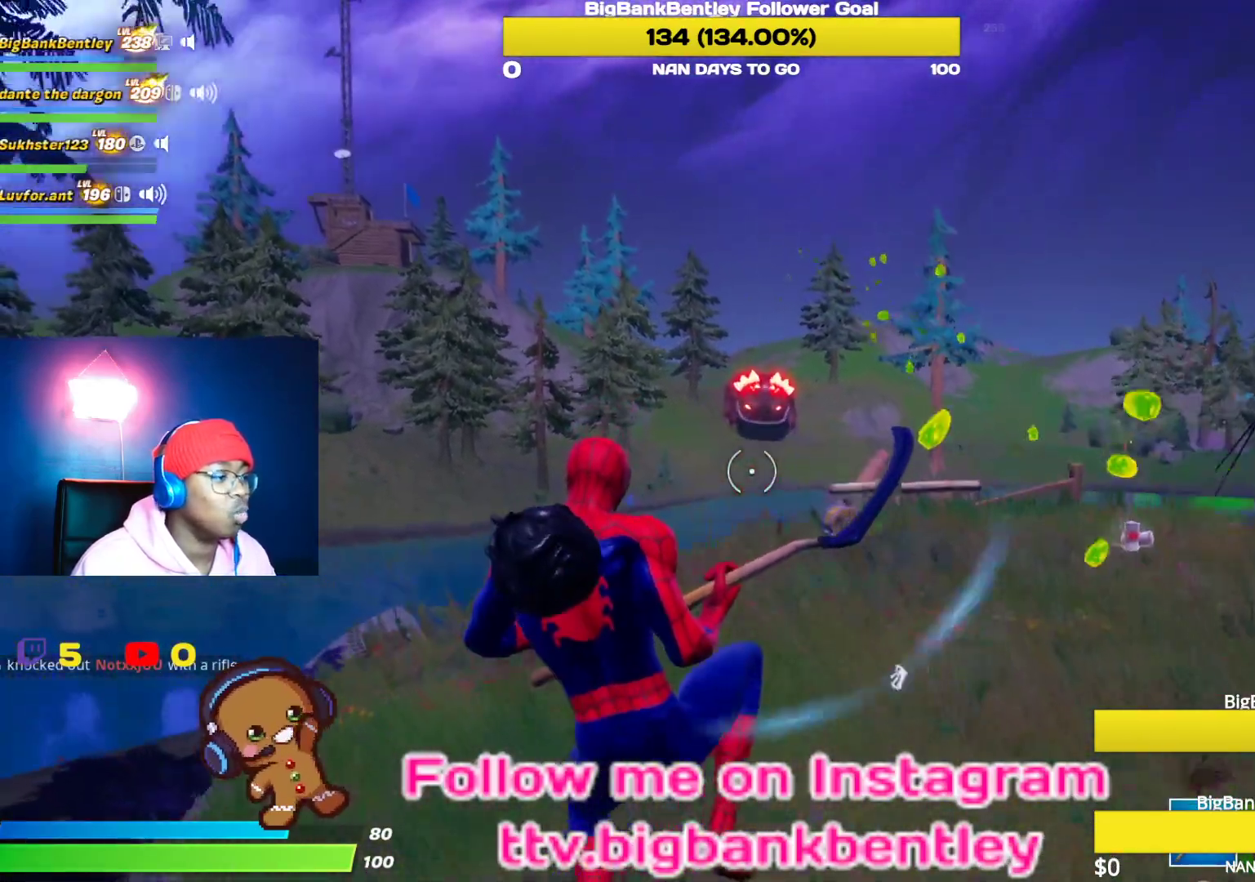
{"buttons": [], "left_stick": "up-left", "right_stick": "left", "events": [[183, "right_stick", "left"], [500, "left_stick", "up-left"]]}
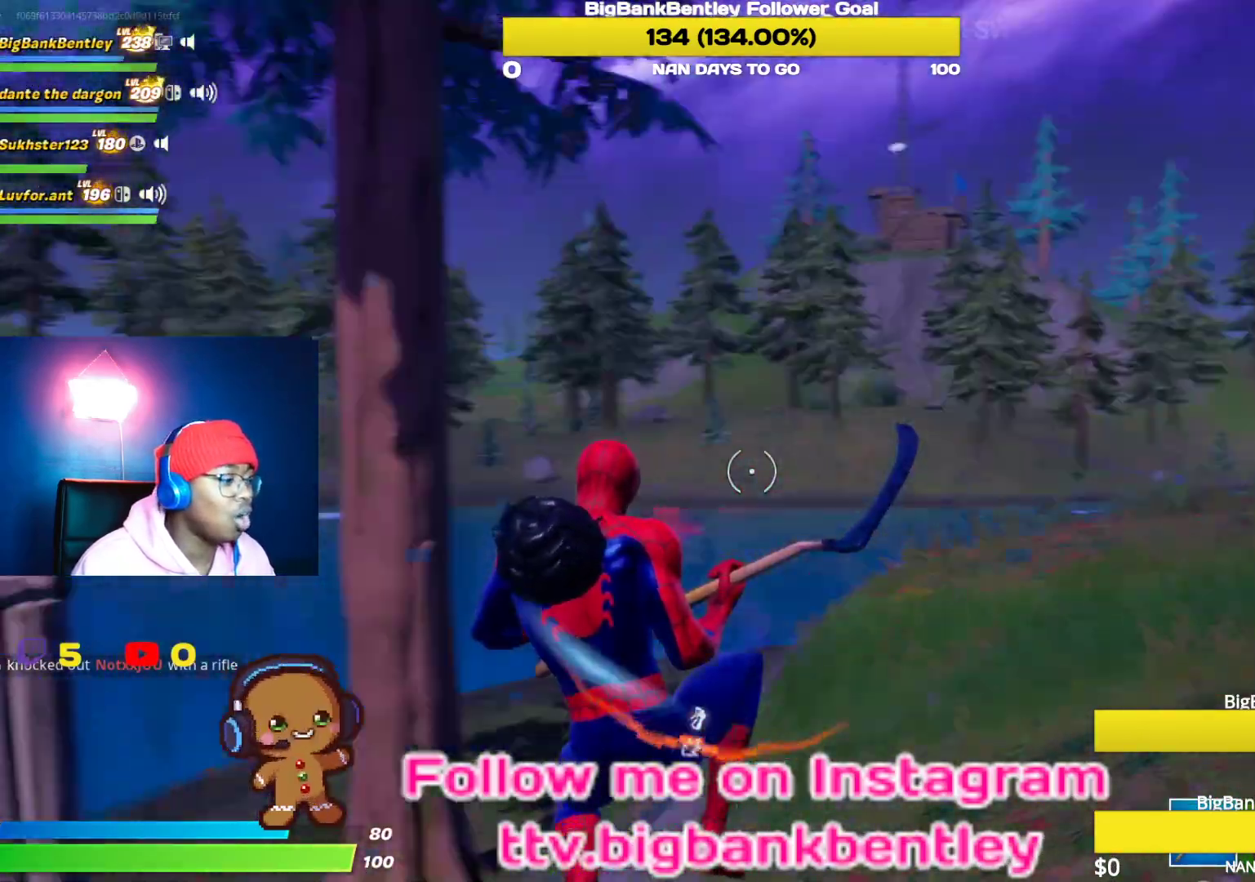
{"buttons": [], "left_stick": "up-left", "right_stick": "left", "events": [[150, "right_stick", "center"], [217, "right_stick", "left"]]}
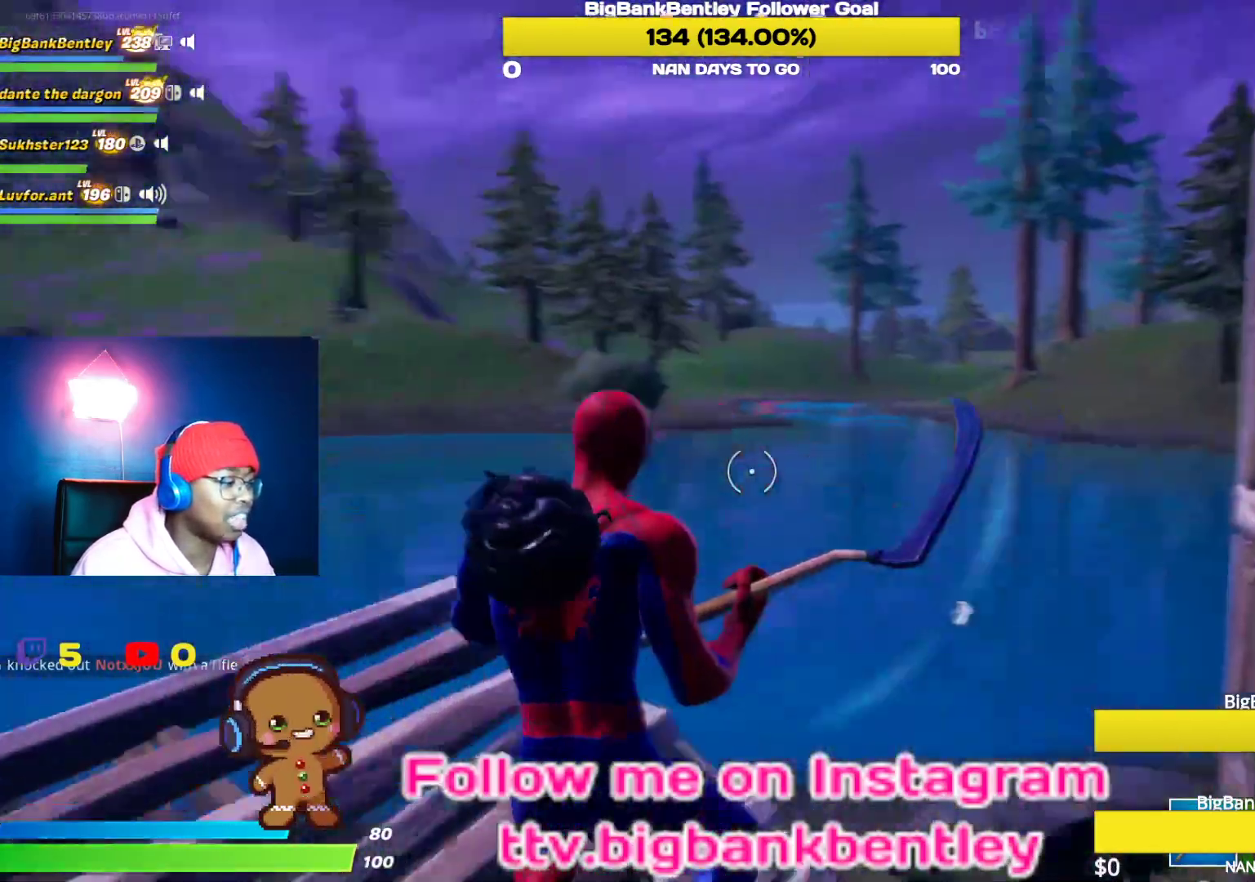
{"buttons": [], "left_stick": "up", "right_stick": "right", "events": [[117, "left_stick", "up"], [117, "right_stick", "center"], [233, "right_stick", "right"]]}
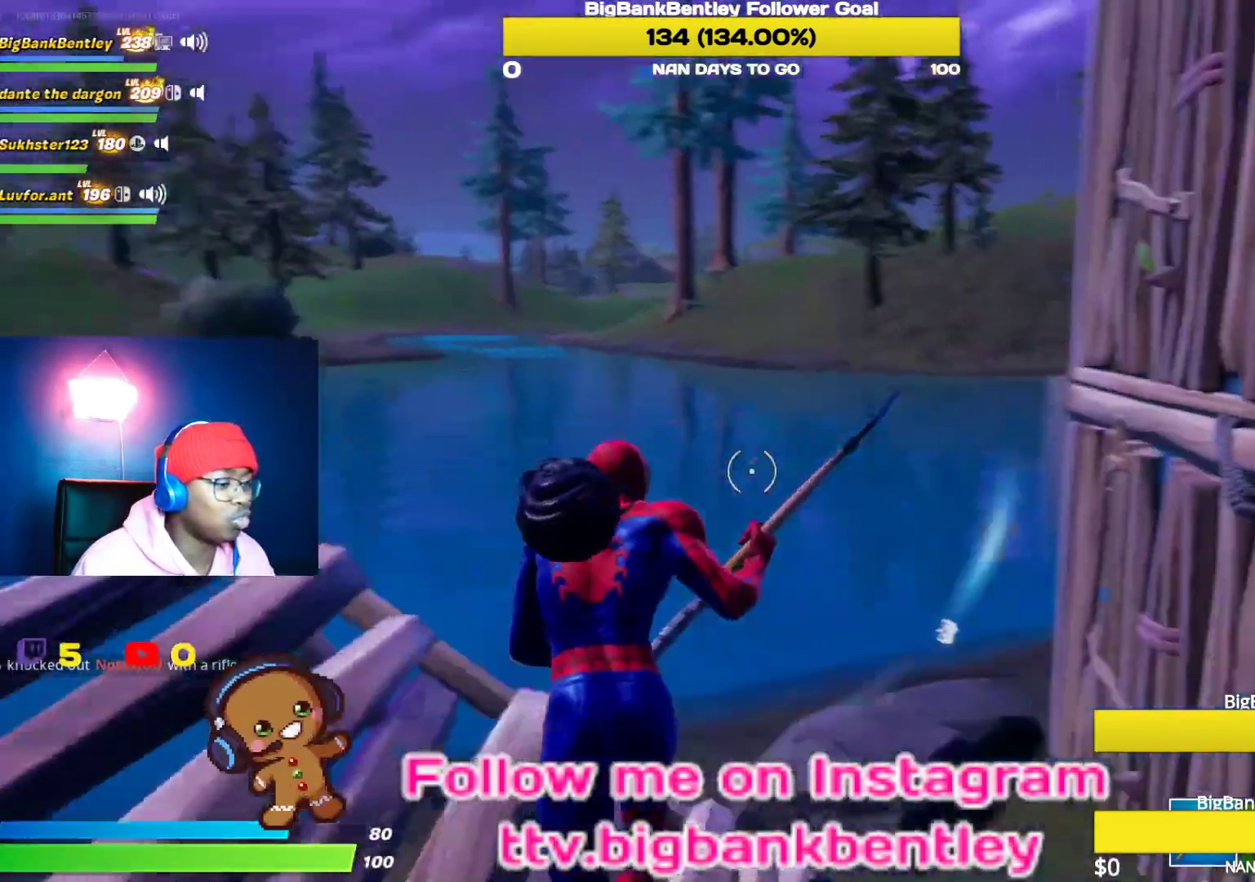
{"buttons": ["A"], "left_stick": "down-left", "right_stick": "center", "events": [[50, "left_stick", "up-left"], [300, "left_stick", "down-left"], [383, "right_stick", "center"], [433, "A", "down"]]}
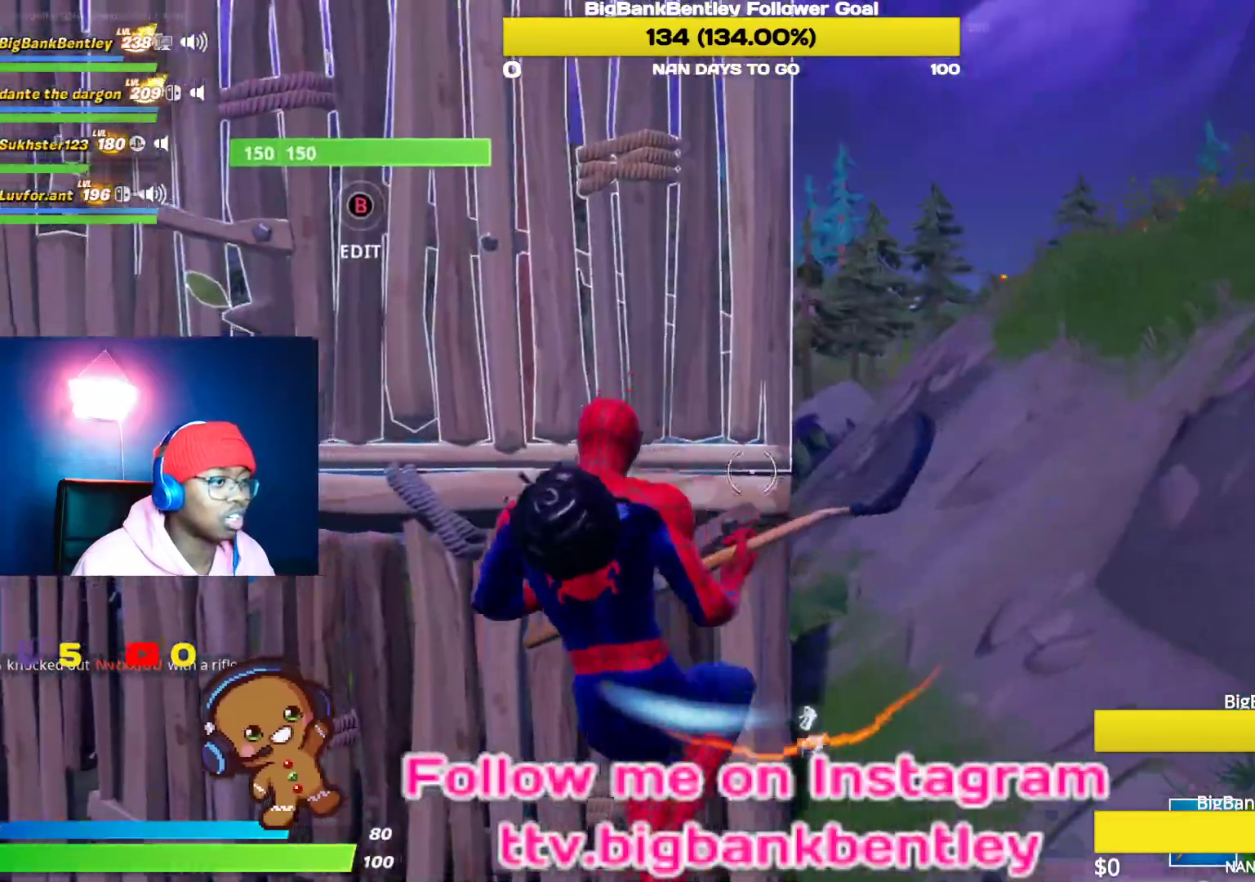
{"buttons": [], "left_stick": "down-right", "right_stick": "up-right", "events": [[17, "A", "up"], [233, "right_stick", "right"], [367, "right_stick", "up-right"], [400, "left_stick", "down-right"]]}
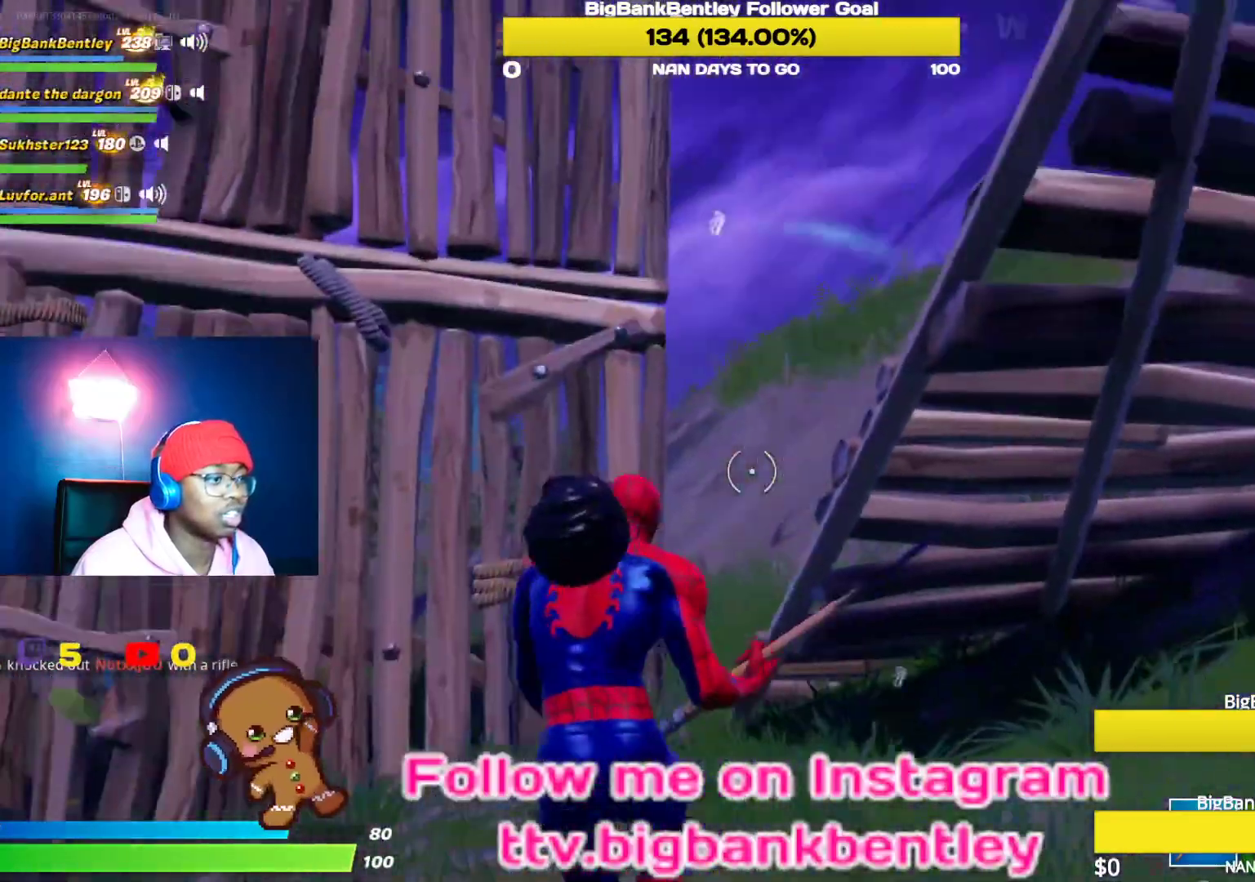
{"buttons": [], "left_stick": "right", "right_stick": "center", "events": [[33, "right_stick", "center"], [467, "left_stick", "right"]]}
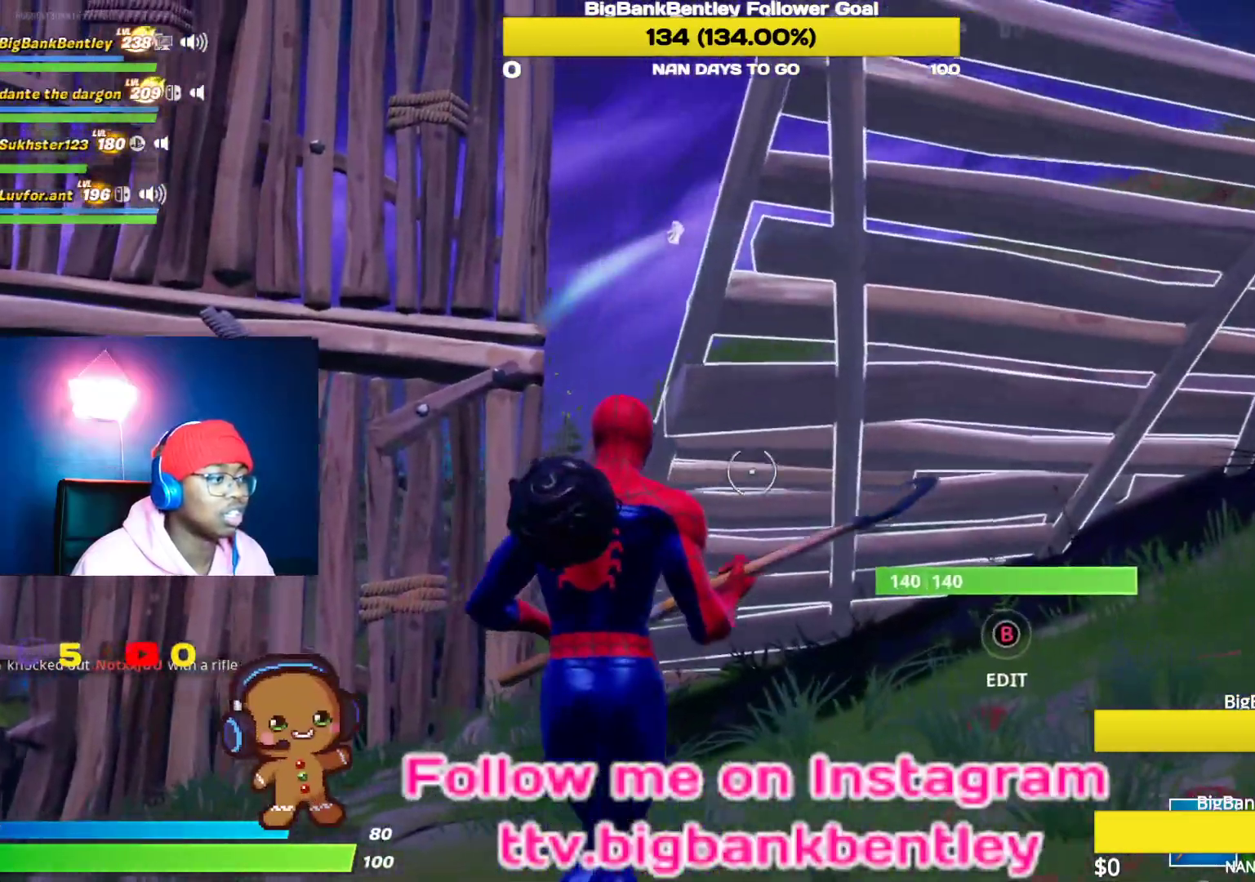
{"buttons": [], "left_stick": "right", "right_stick": "center", "events": []}
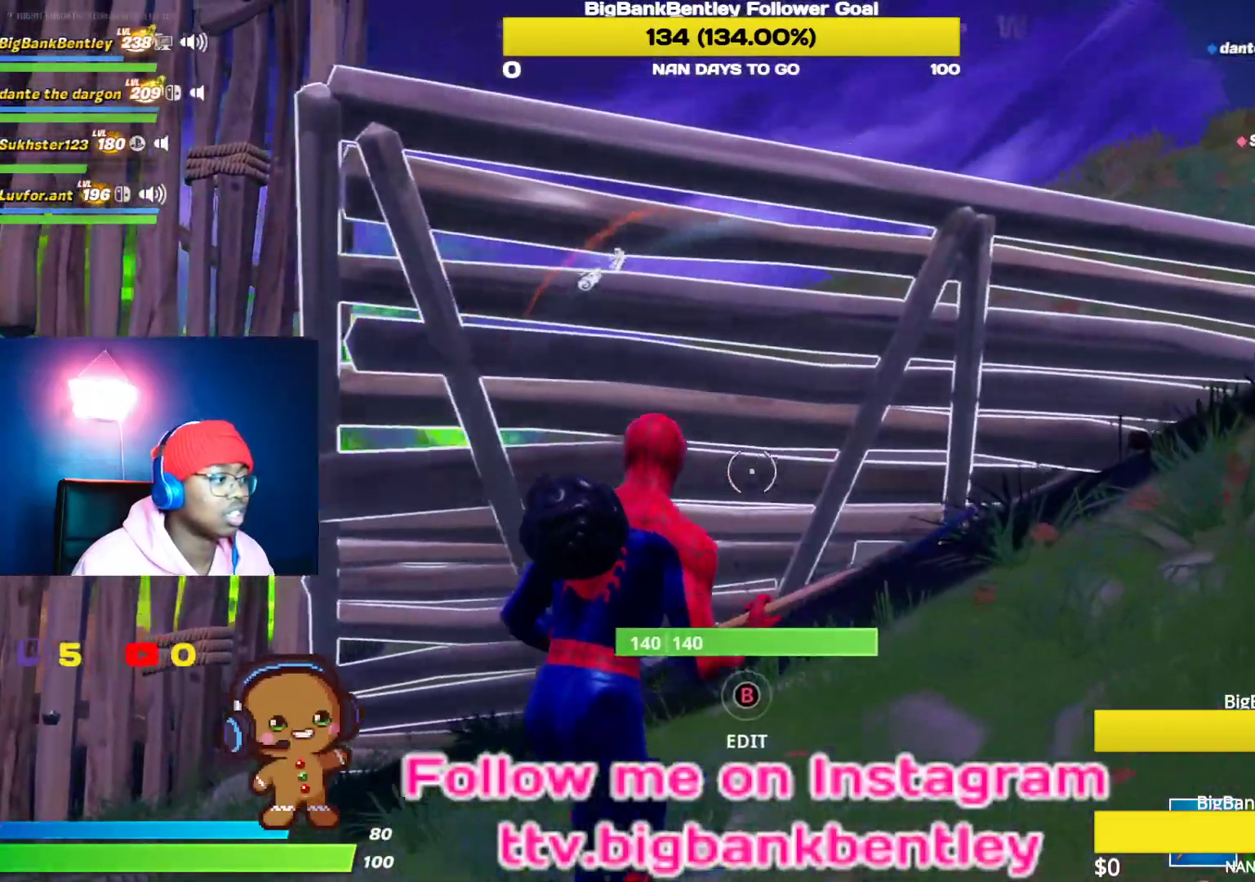
{"buttons": [], "left_stick": "right", "right_stick": "right", "events": [[117, "right_stick", "right"]]}
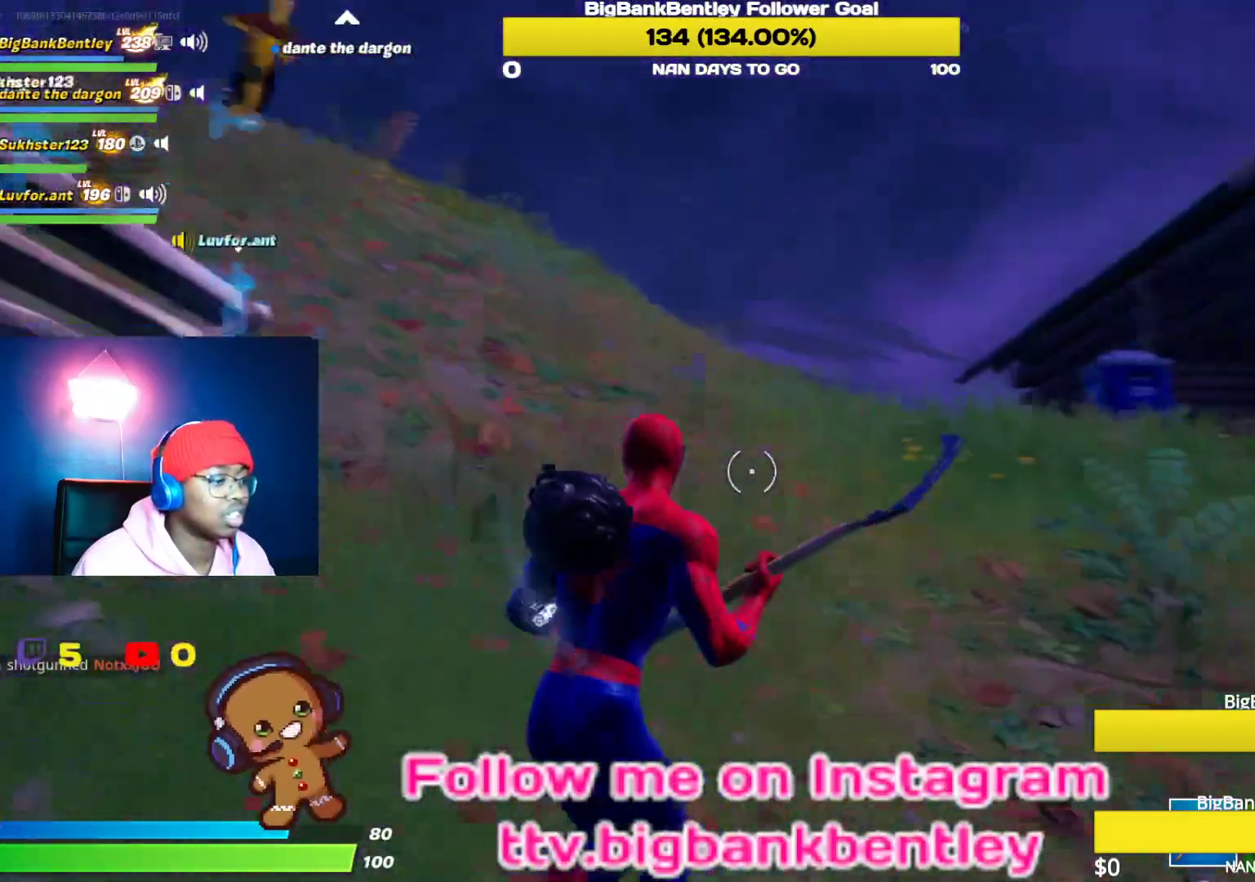
{"buttons": [], "left_stick": "up-right", "right_stick": "down-right", "events": [[33, "left_stick", "up-right"], [250, "right_stick", "center"], [500, "right_stick", "down-right"]]}
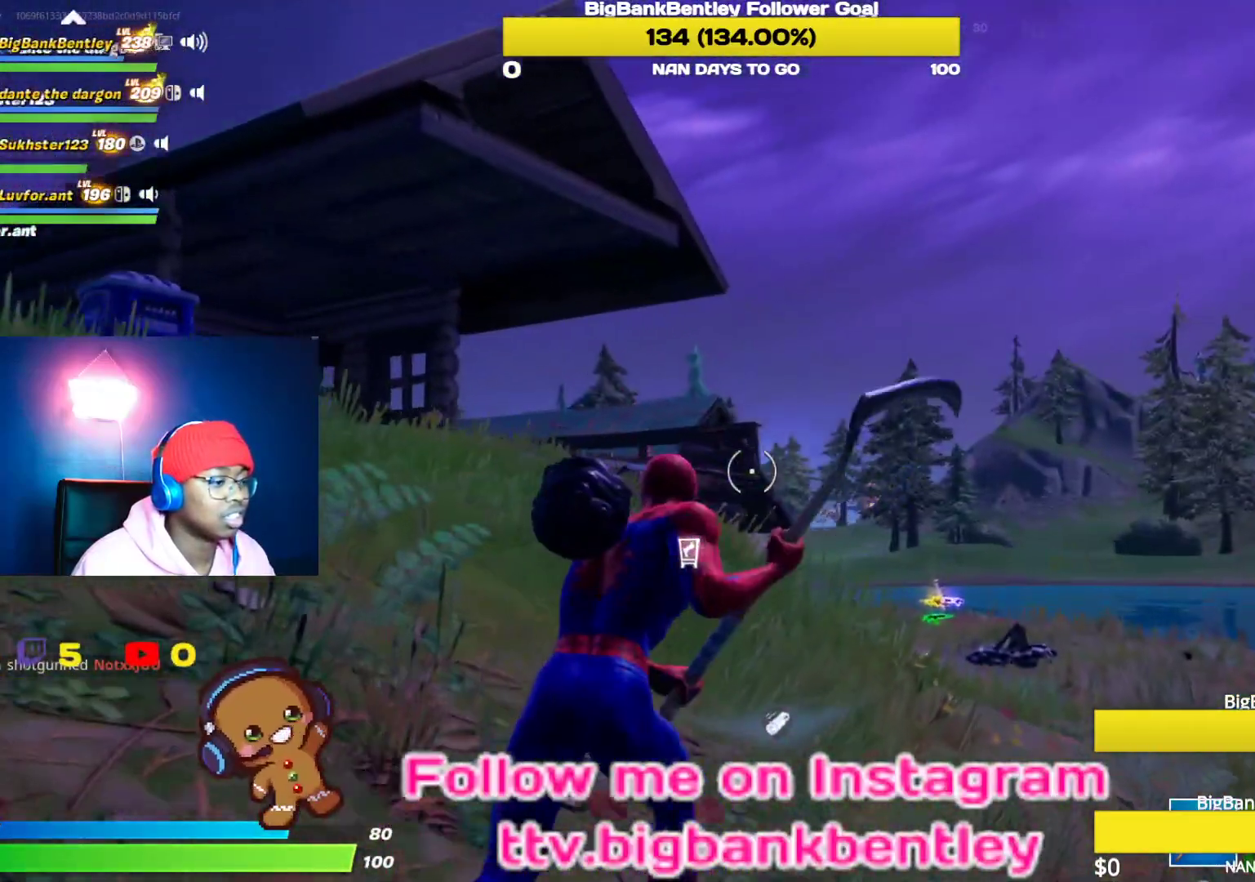
{"buttons": [], "left_stick": "up", "right_stick": "down-right", "events": [[383, "left_stick", "up"]]}
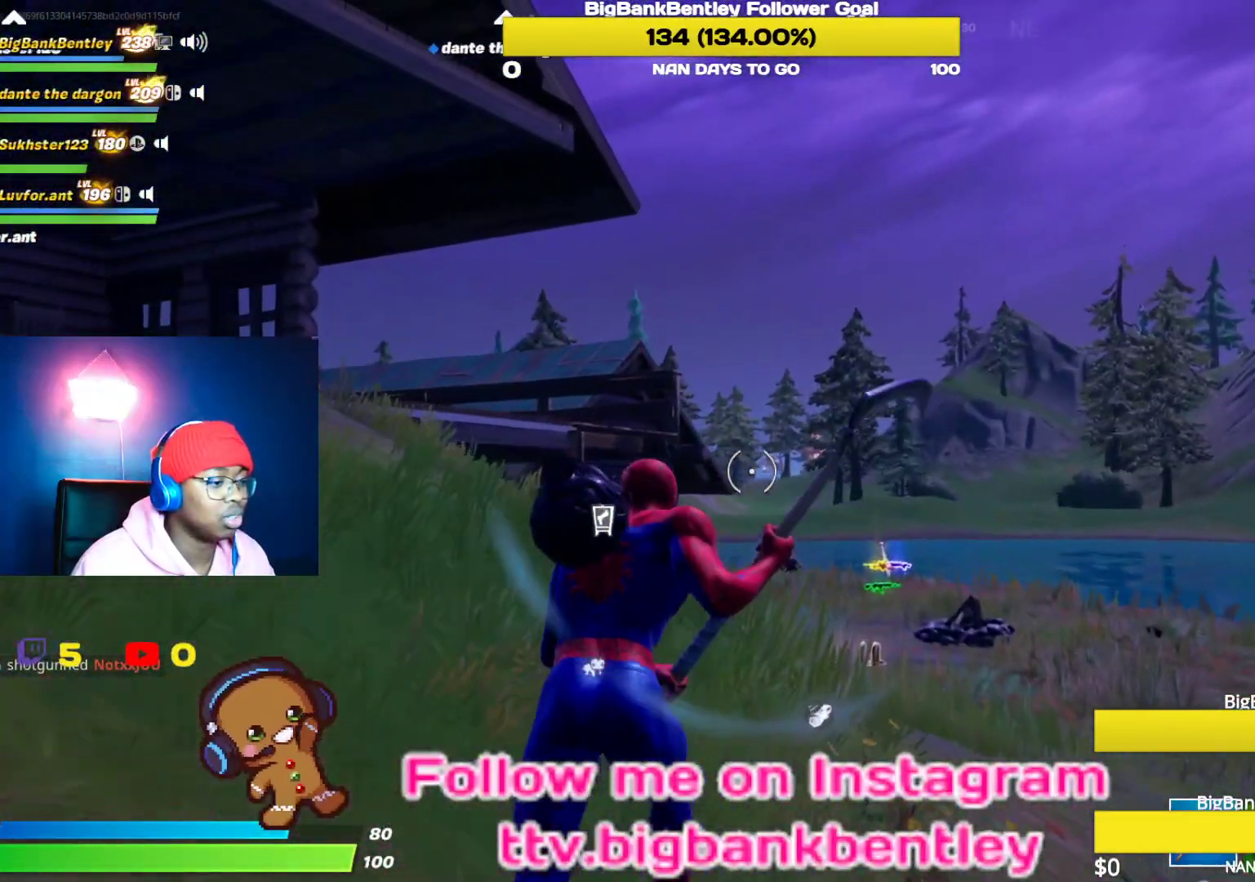
{"buttons": [], "left_stick": "up", "right_stick": "down-right", "events": [[100, "right_stick", "center"], [450, "right_stick", "down-right"]]}
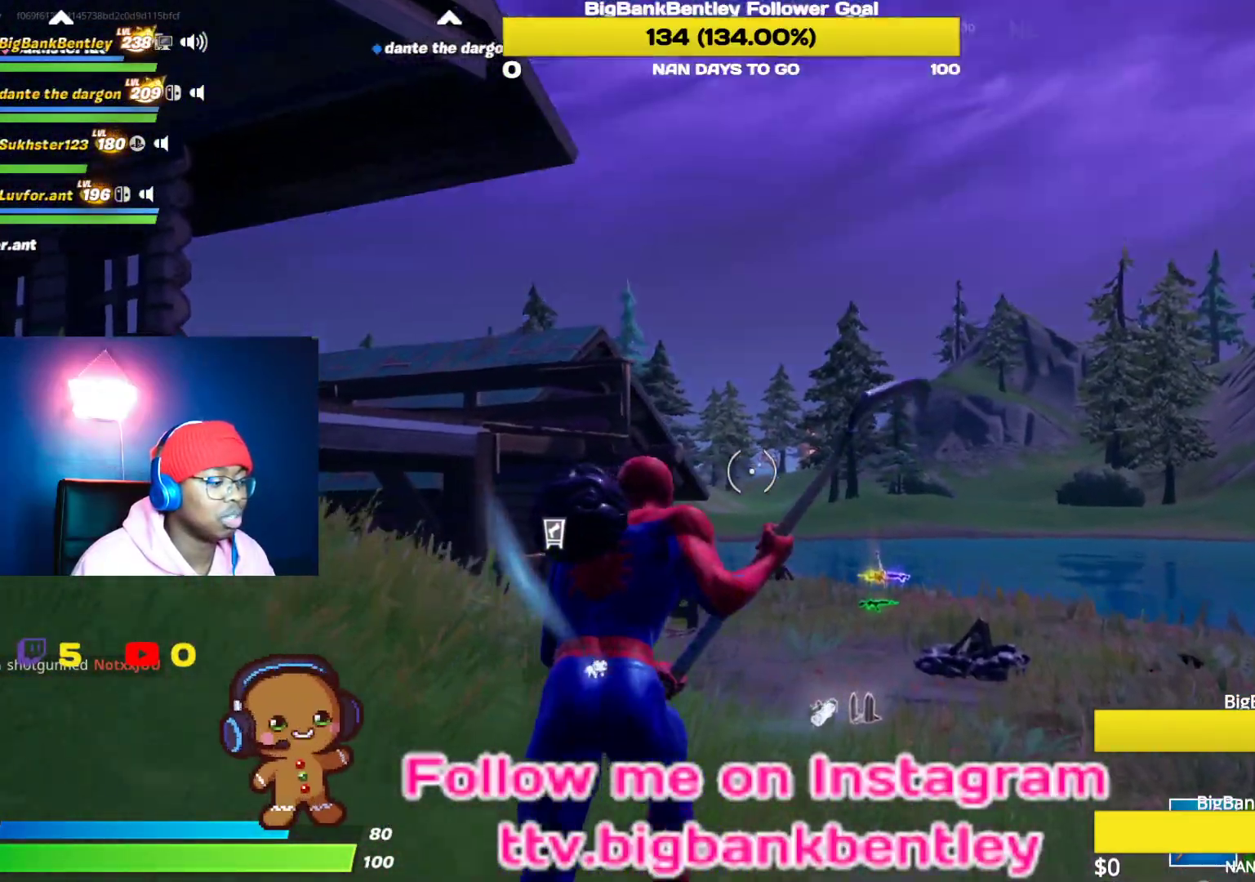
{"buttons": [], "left_stick": "up", "right_stick": "center", "events": [[400, "right_stick", "center"]]}
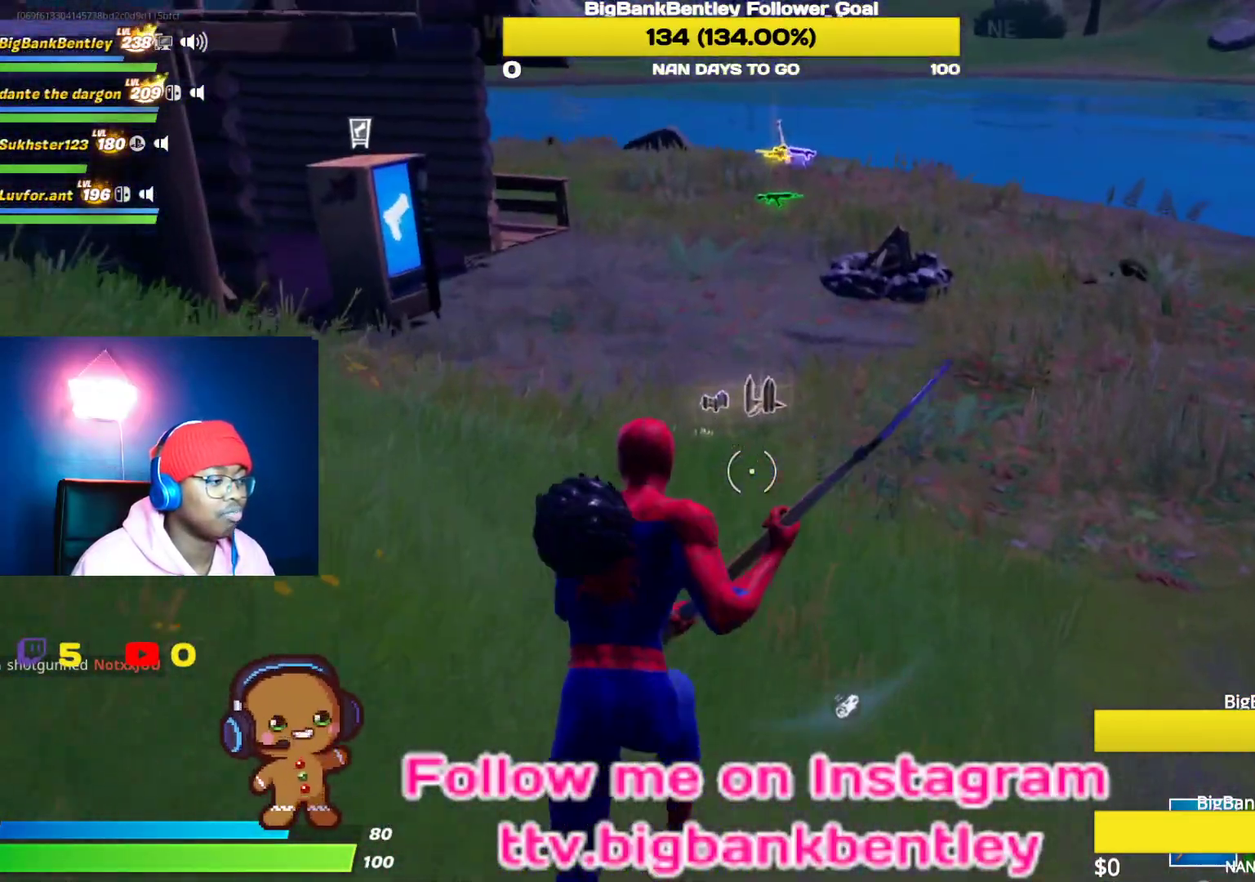
{"buttons": [], "left_stick": "up", "right_stick": "center", "events": []}
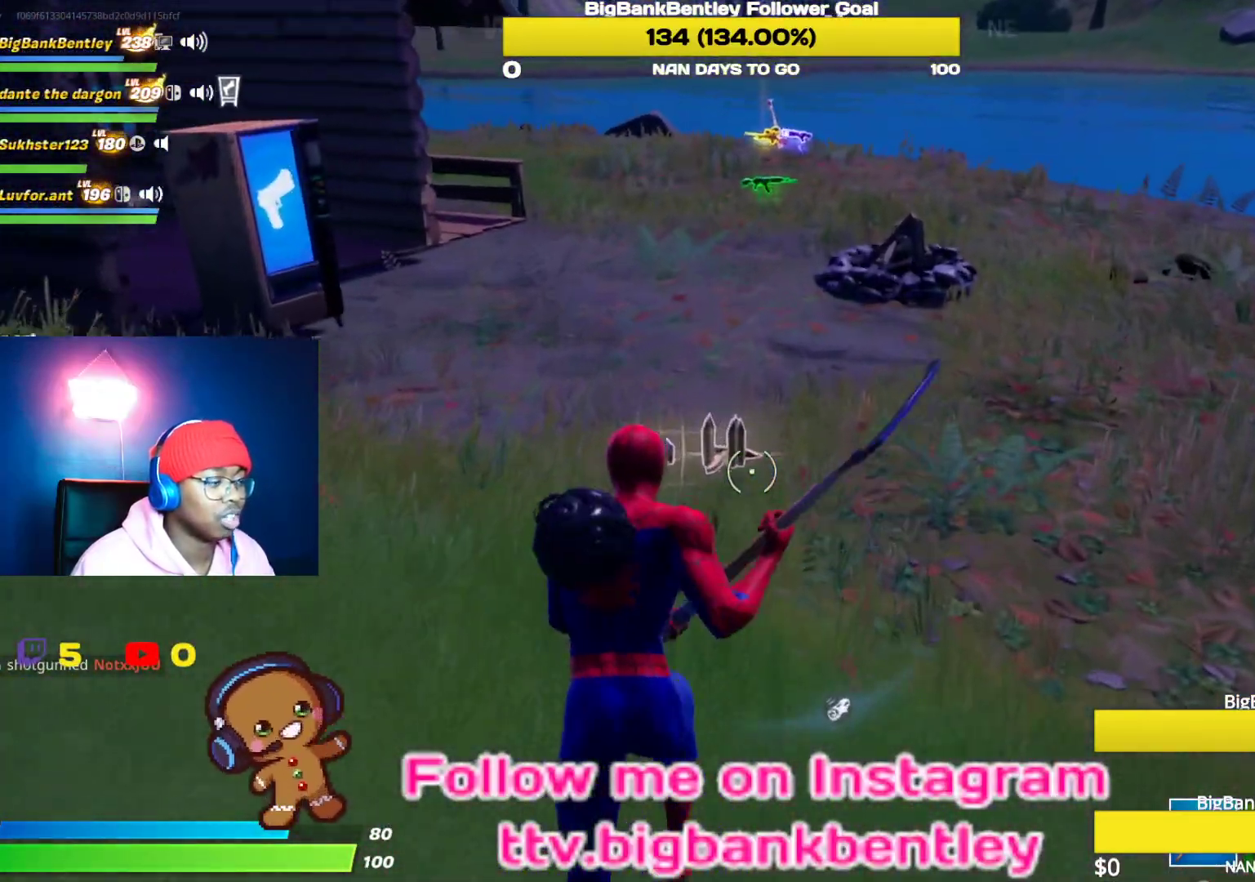
{"buttons": [], "left_stick": "up", "right_stick": "center", "events": []}
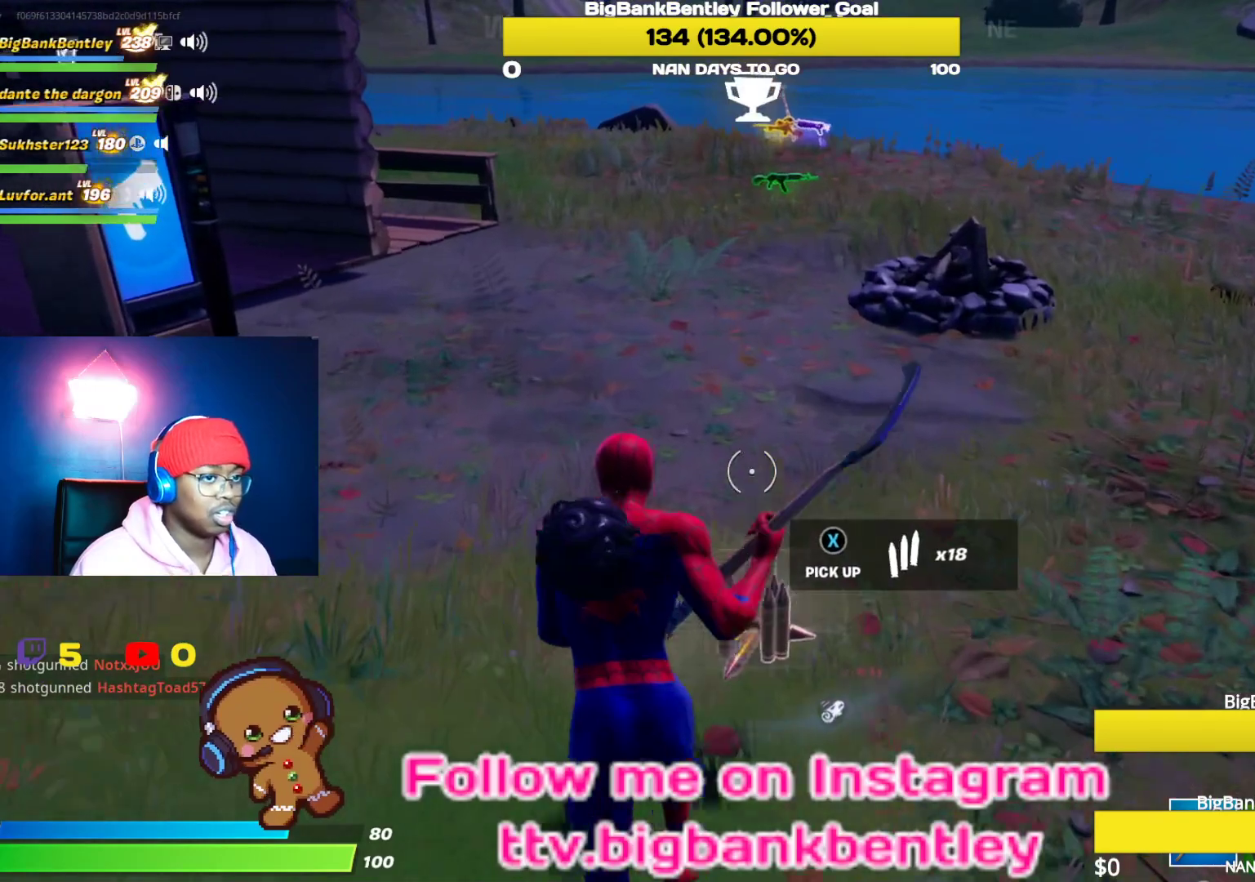
{"buttons": [], "left_stick": "up", "right_stick": "center", "events": [[17, "right_stick", "up-right"], [400, "right_stick", "center"]]}
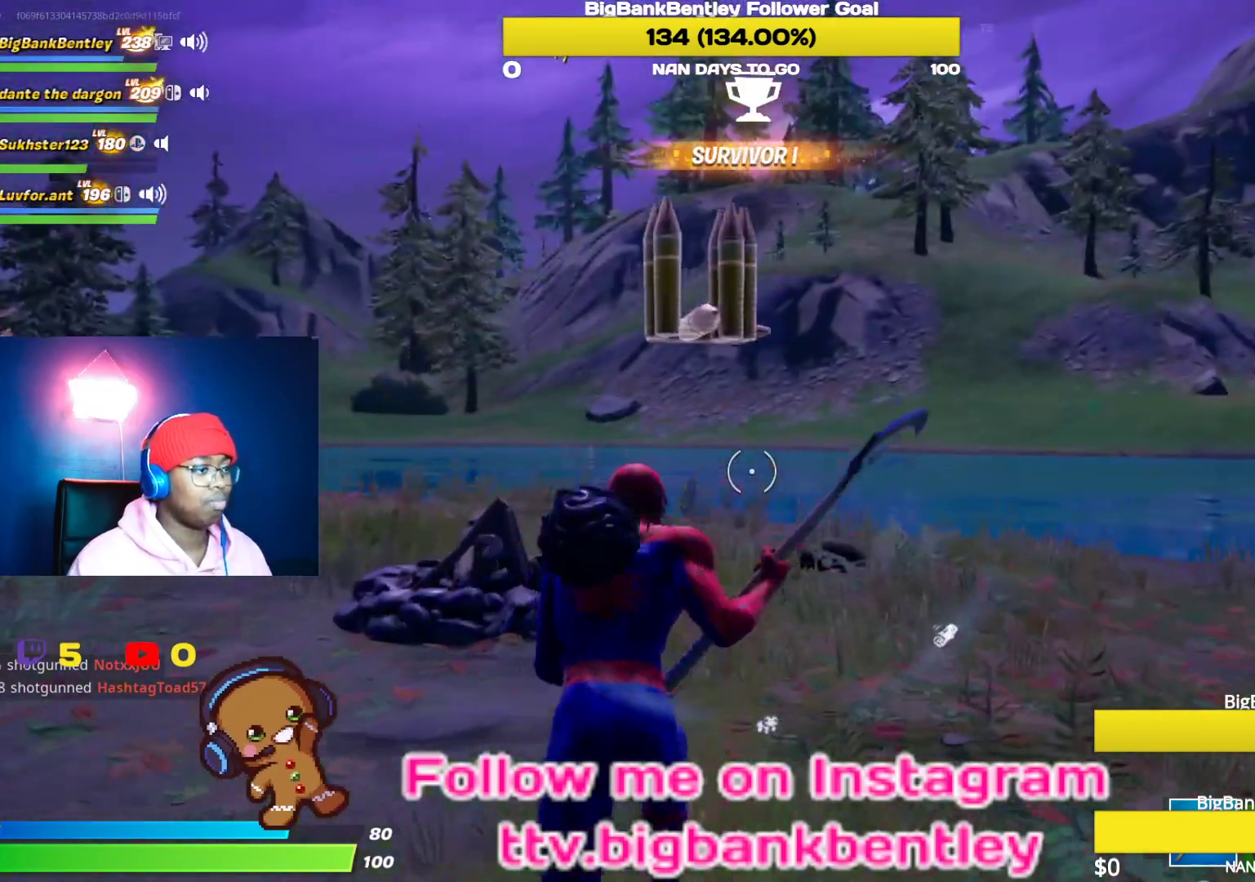
{"buttons": ["SELECT"], "left_stick": "up", "right_stick": "center", "events": [[117, "right_stick", "right"], [317, "right_stick", "center"], [433, "SELECT", "down"]]}
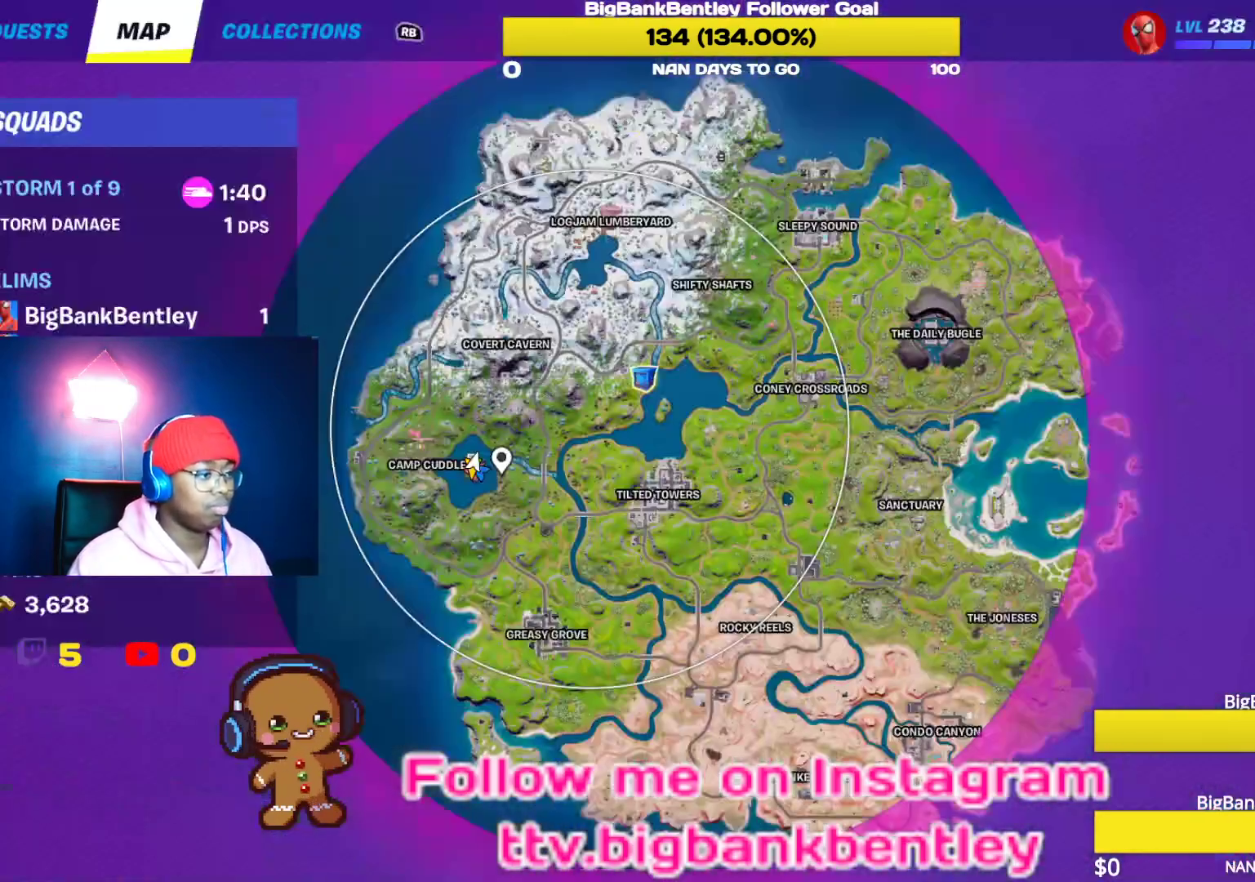
{"buttons": [], "left_stick": "up", "right_stick": "up-left", "events": [[67, "SELECT", "up"], [483, "right_stick", "up-left"]]}
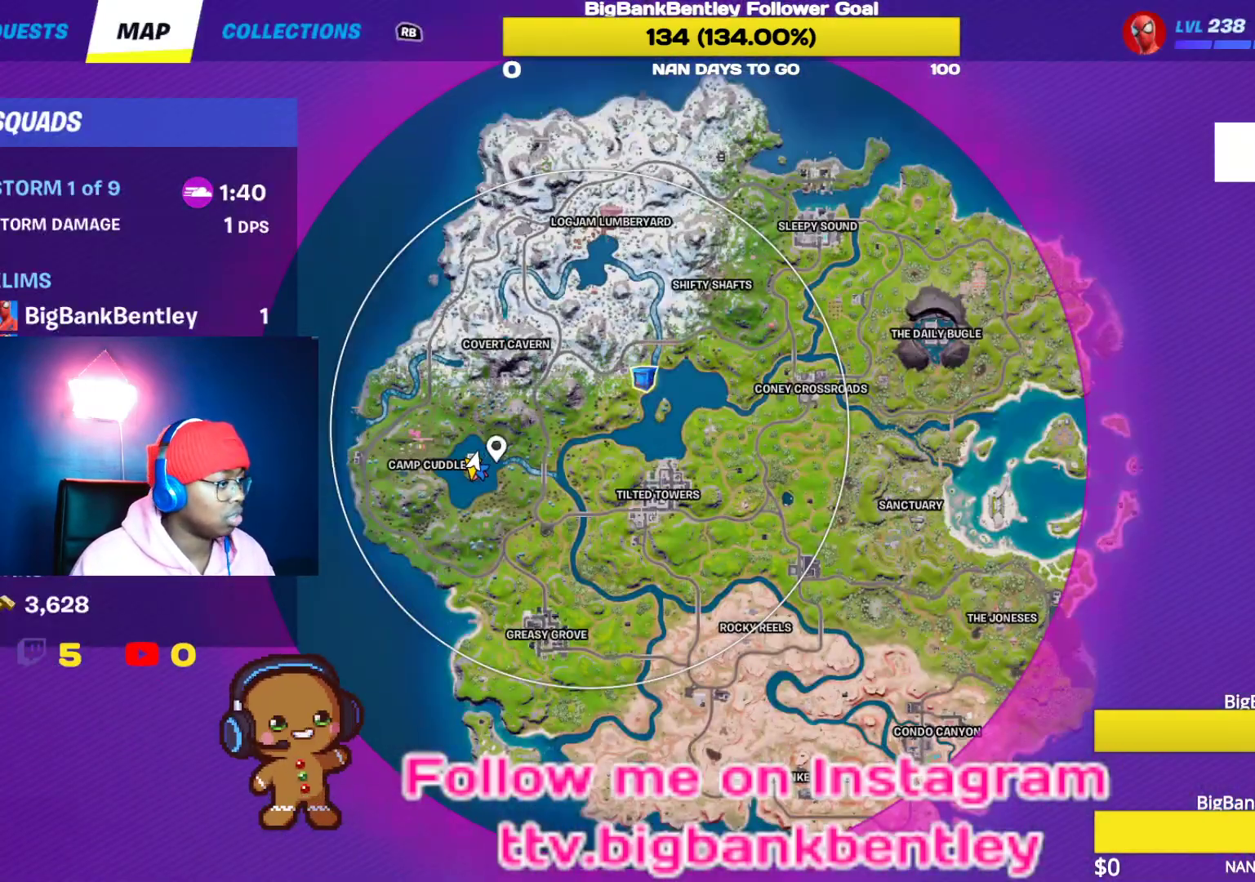
{"buttons": [], "left_stick": "up", "right_stick": "center", "events": [[117, "right_stick", "center"], [300, "right_stick", "right"], [417, "right_stick", "center"]]}
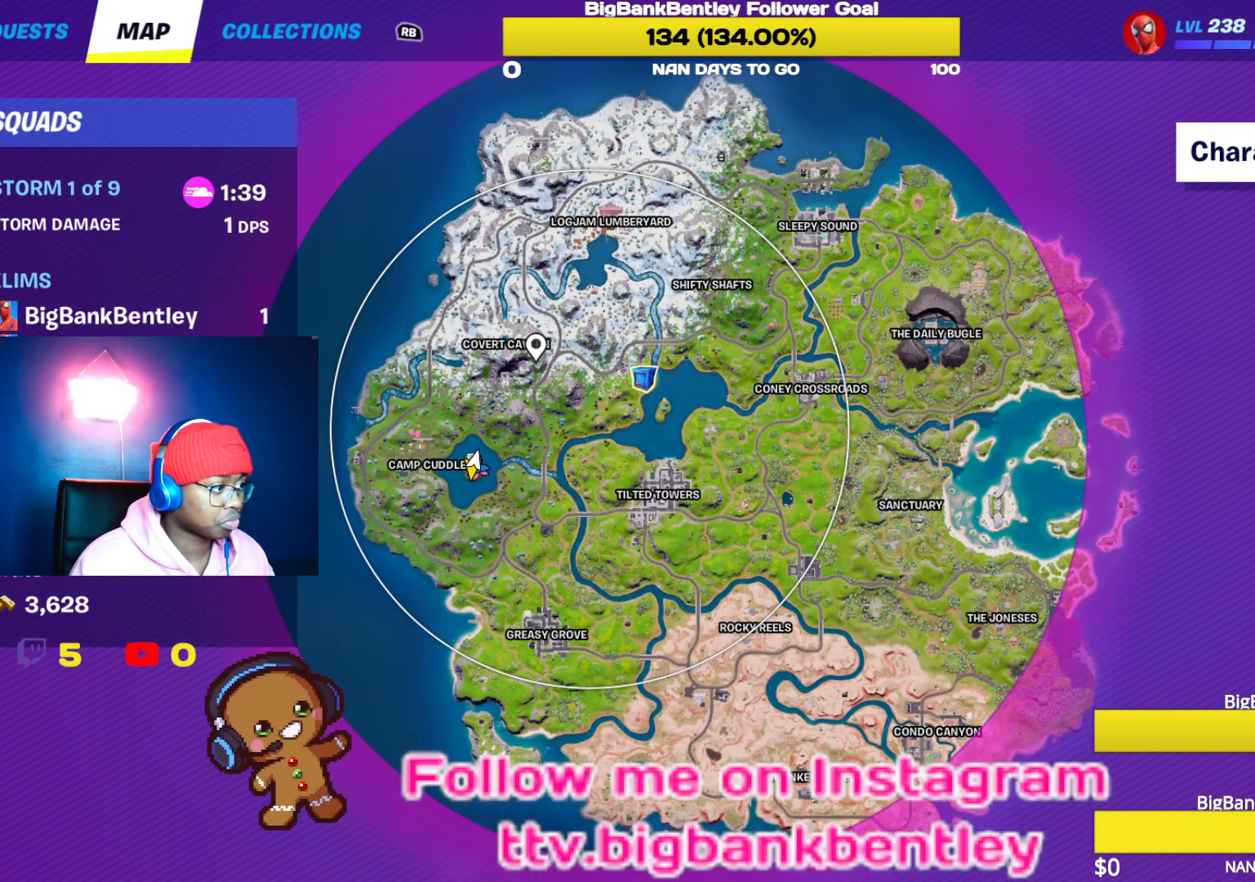
{"buttons": [], "left_stick": "up", "right_stick": "center", "events": [[183, "right_stick", "left"], [233, "right_stick", "center"]]}
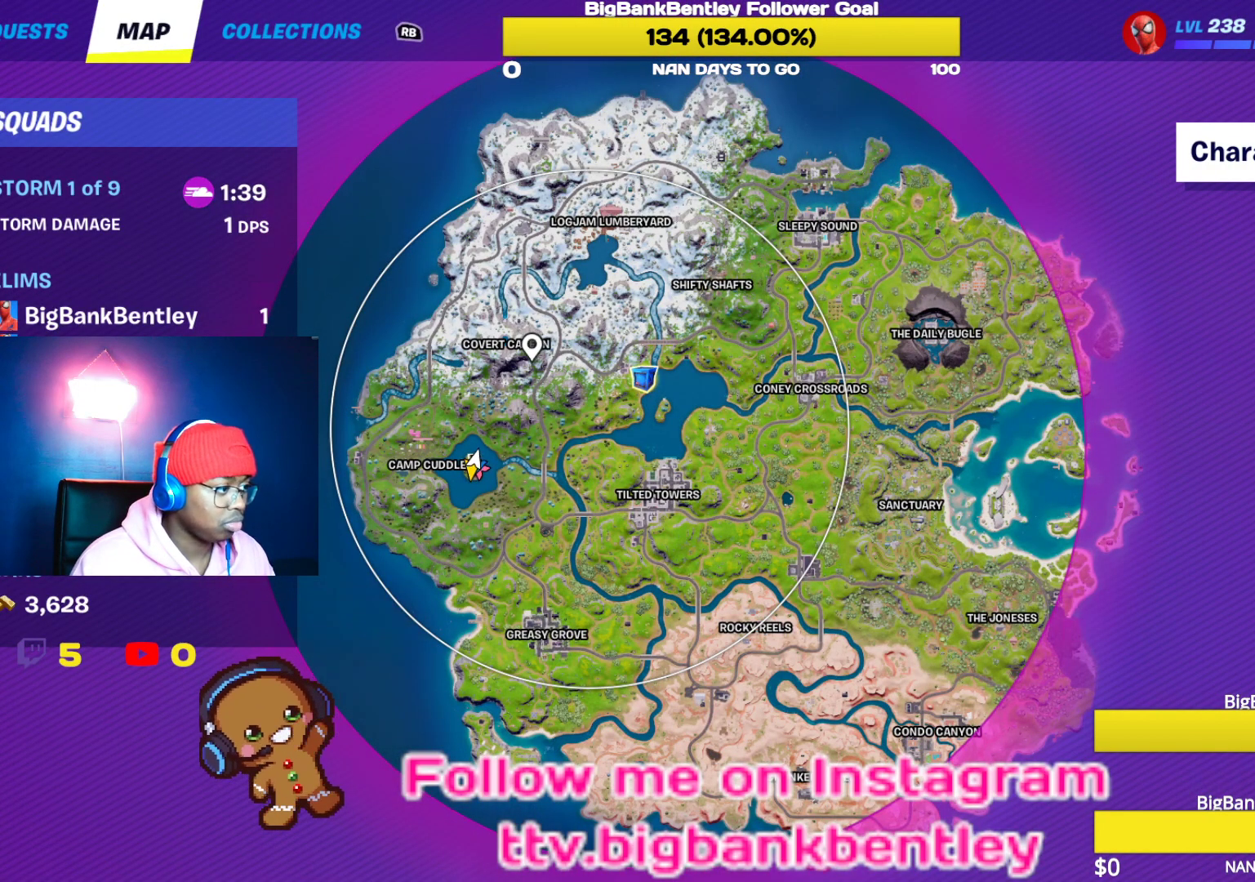
{"buttons": [], "left_stick": "up", "right_stick": "center", "events": [[300, "A", "down"], [317, "A", "up"]]}
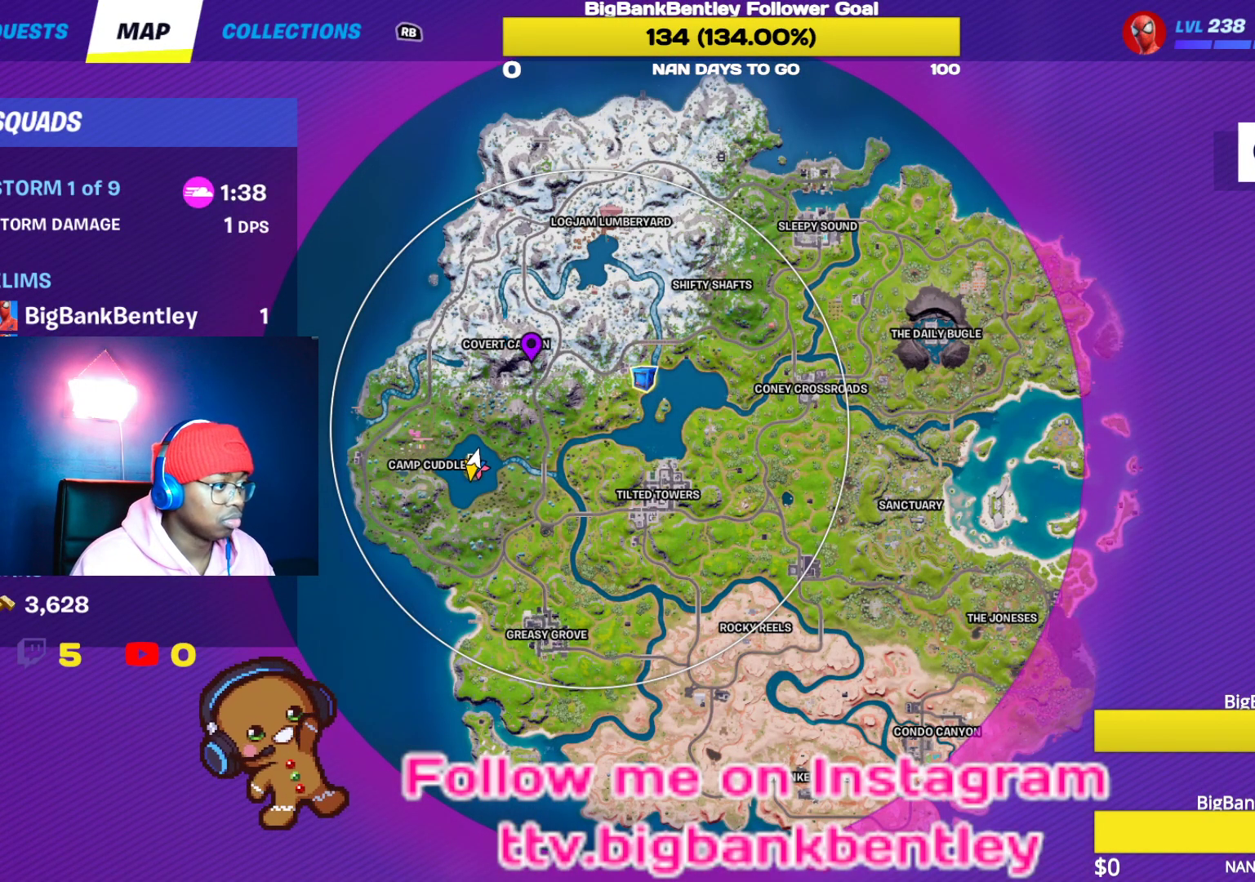
{"buttons": [], "left_stick": "up", "right_stick": "center", "events": [[100, "right_stick", "left"], [167, "SELECT", "down"], [200, "right_stick", "center"], [317, "SELECT", "up"]]}
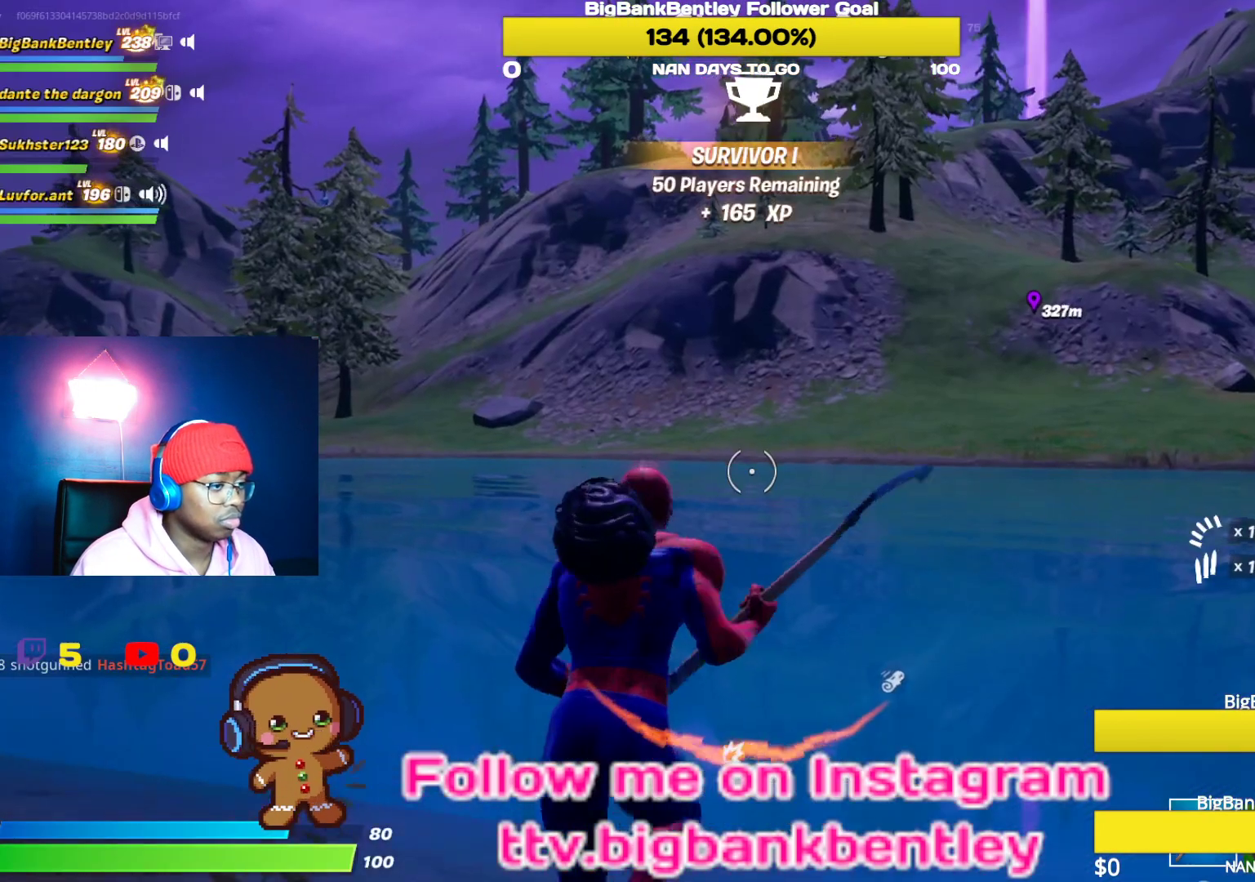
{"buttons": [], "left_stick": "up", "right_stick": "center", "events": [[50, "right_stick", "right"], [267, "right_stick", "center"]]}
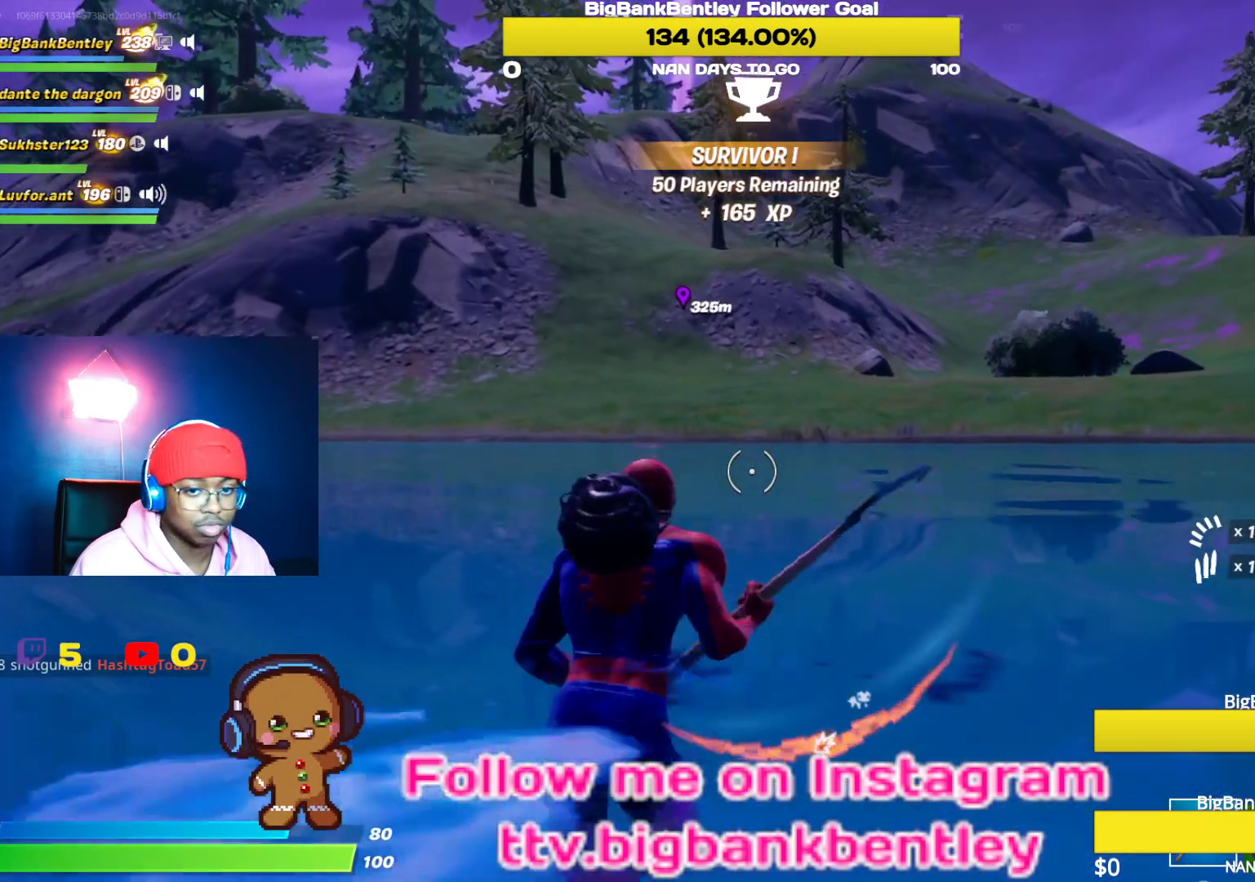
{"buttons": [], "left_stick": "up", "right_stick": "right", "events": [[483, "right_stick", "right"]]}
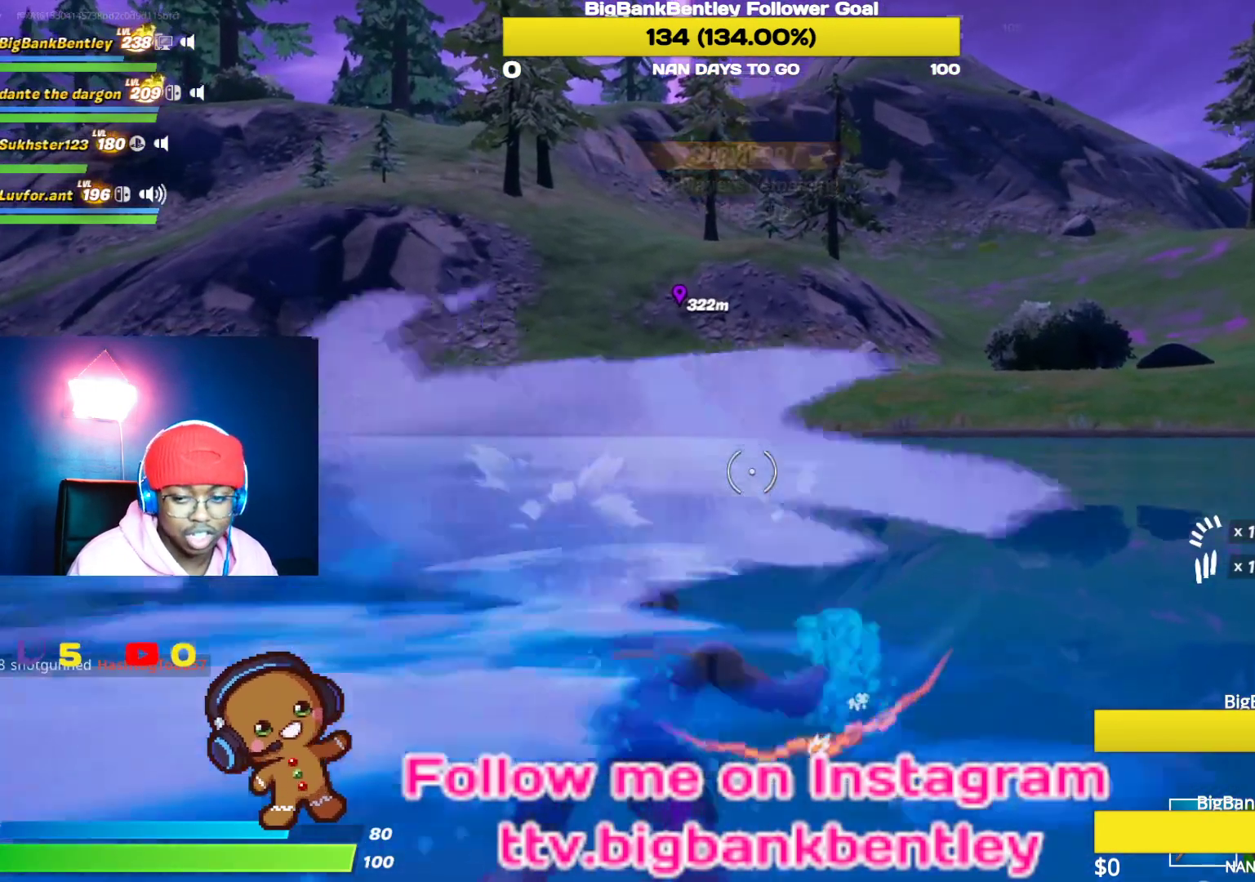
{"buttons": ["A"], "left_stick": "up", "right_stick": "center", "events": [[183, "right_stick", "center"], [483, "A", "down"]]}
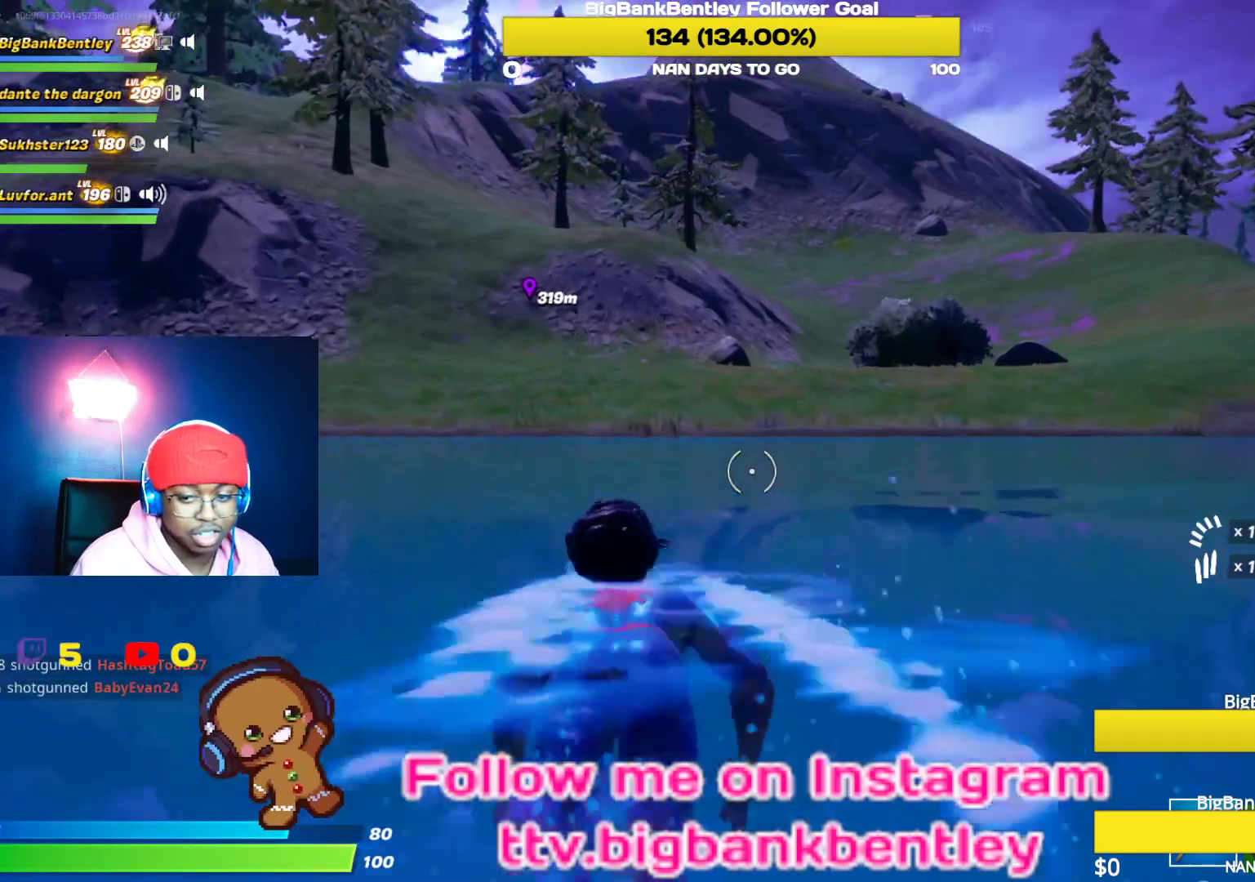
{"buttons": [], "left_stick": "up", "right_stick": "center", "events": [[100, "A", "up"]]}
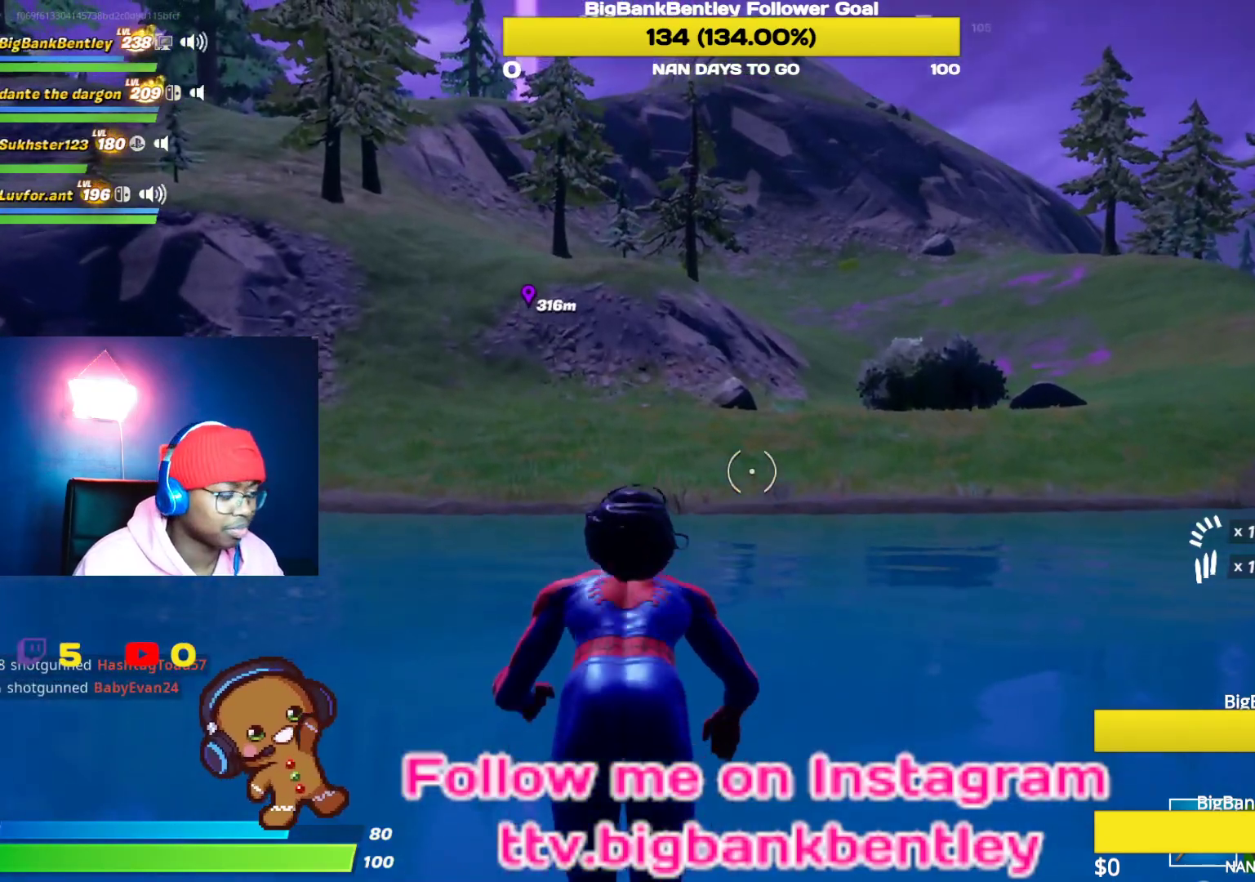
{"buttons": [], "left_stick": "up", "right_stick": "center", "events": [[200, "right_stick", "left"], [467, "right_stick", "center"]]}